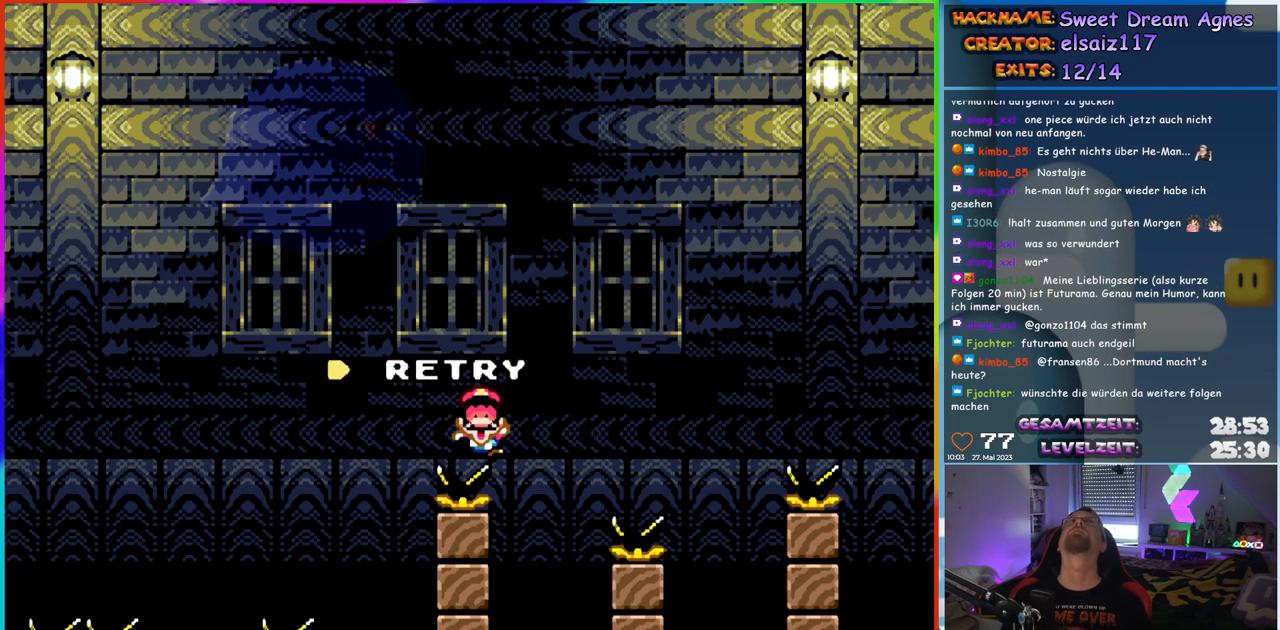
Gameplay with a controller (Nintendo layout); each line is a JSON object with the inputs held at the frame after it. "events" lists button and stick changes between this image and that frame as [ms after this image, input, new state], when the widget could be followed in between. Not read: L1 L3 R3.
{"buttons": [], "events": [[133, "B", "down"], [283, "B", "up"]]}
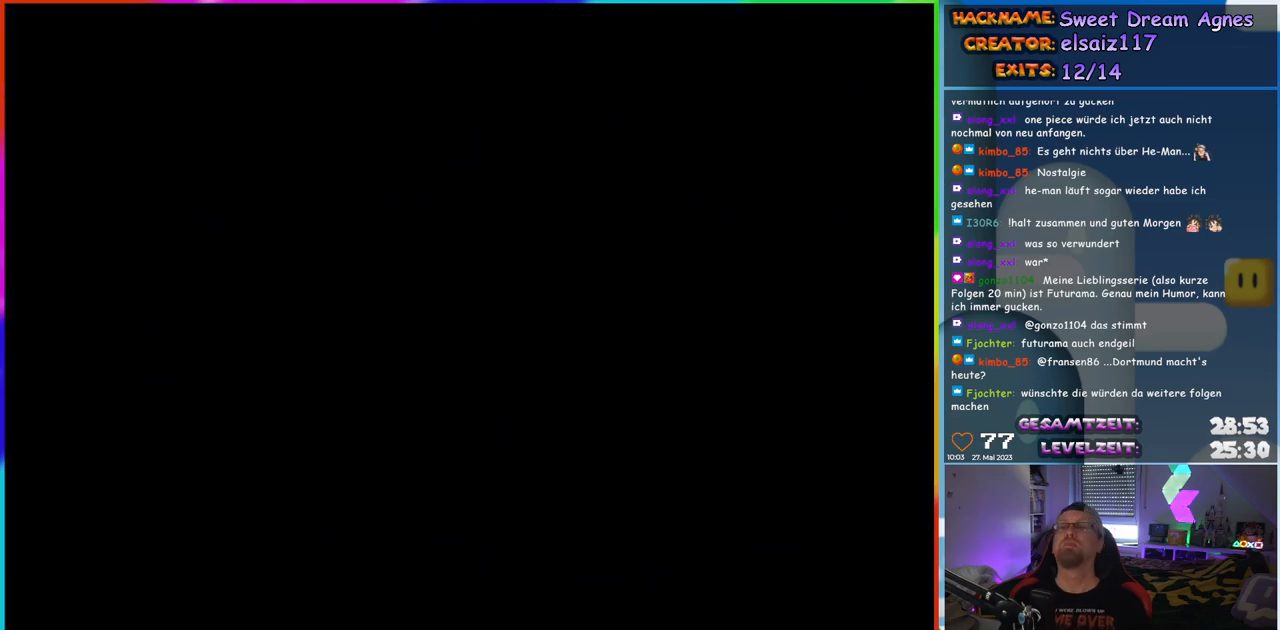
{"buttons": [], "events": []}
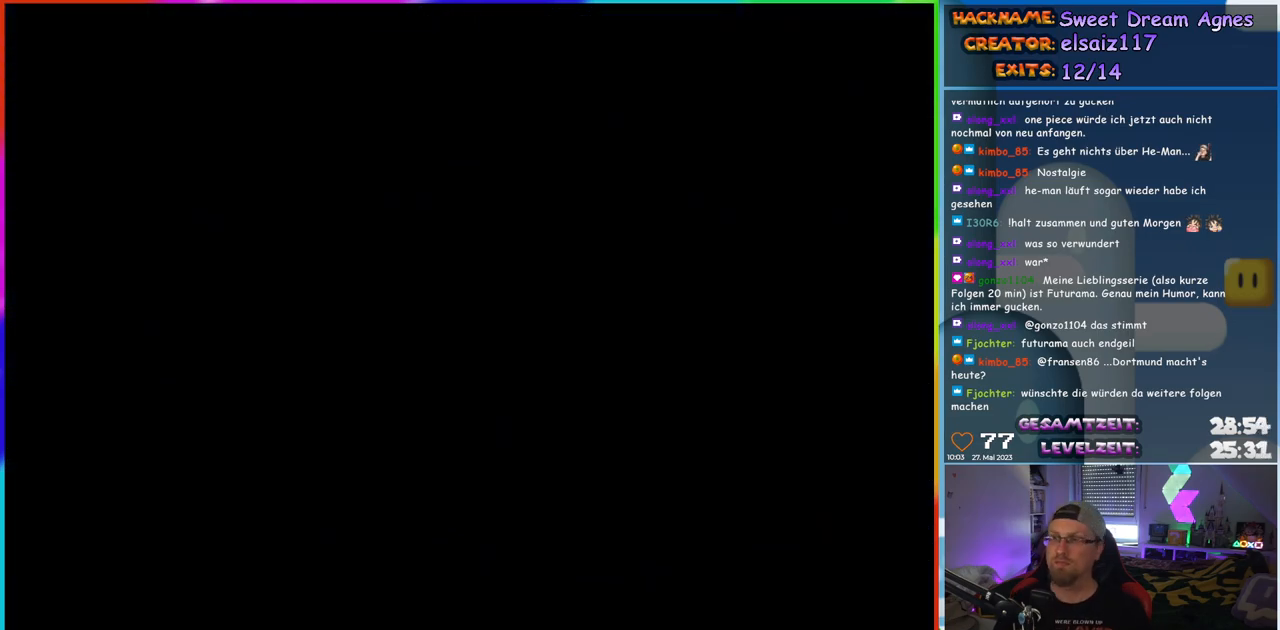
{"buttons": [], "events": []}
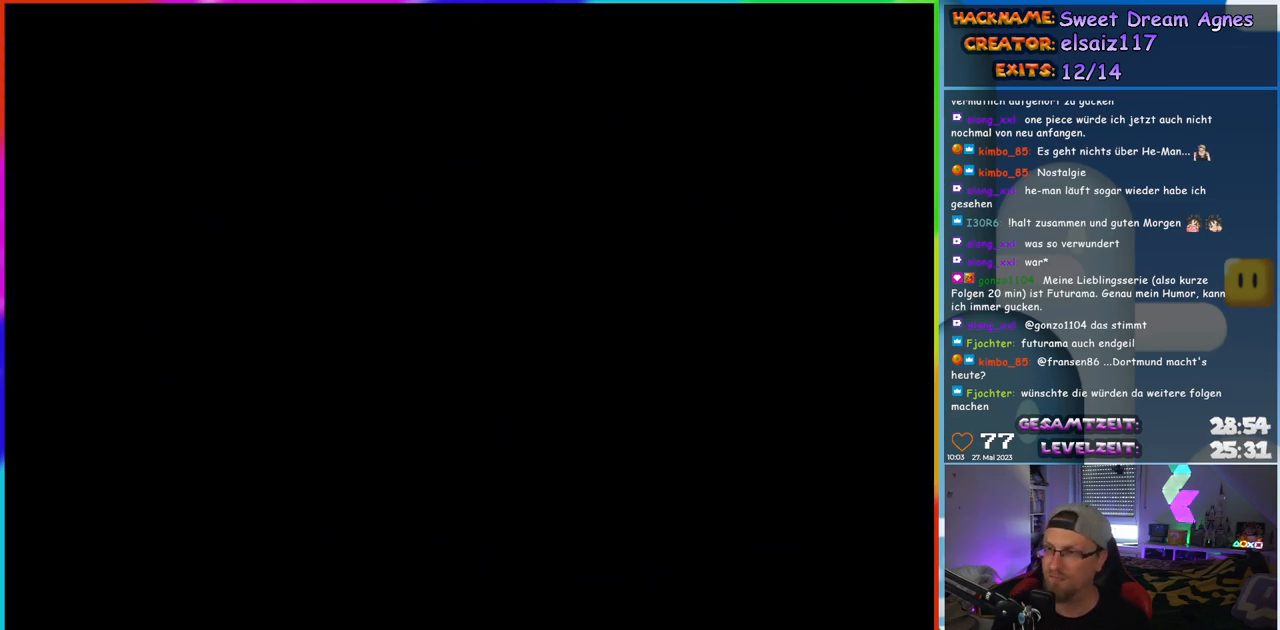
{"buttons": [], "events": []}
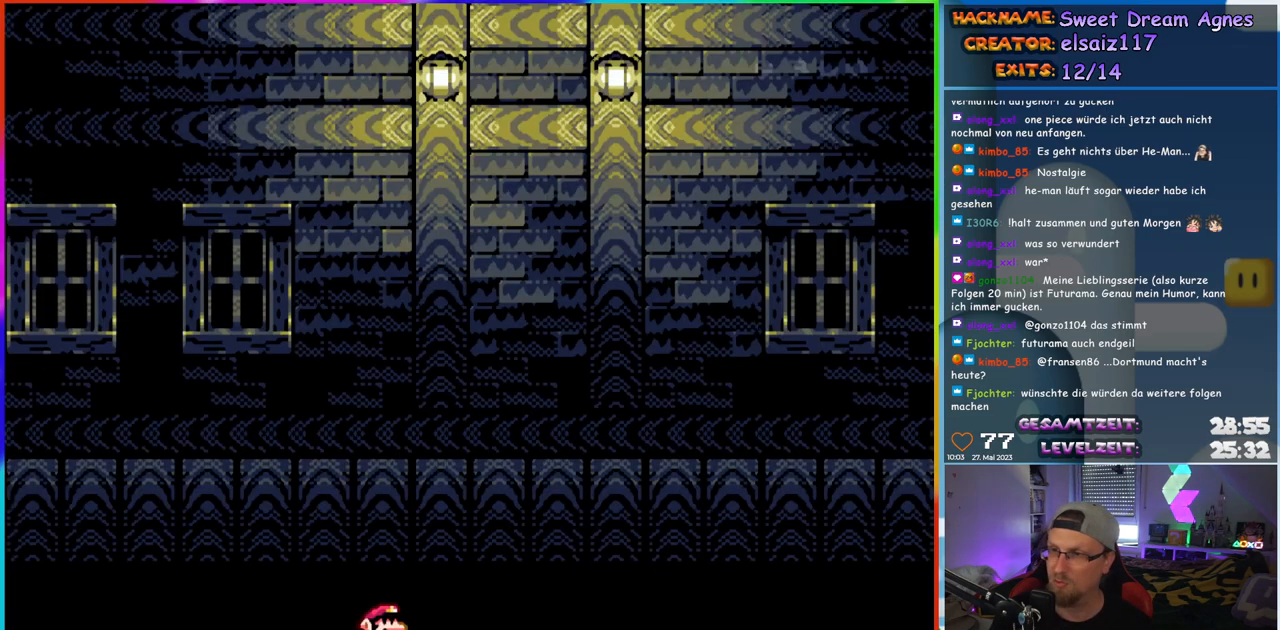
{"buttons": ["Y", "DPAD_RIGHT"], "events": [[217, "Y", "down"], [500, "DPAD_RIGHT", "down"]]}
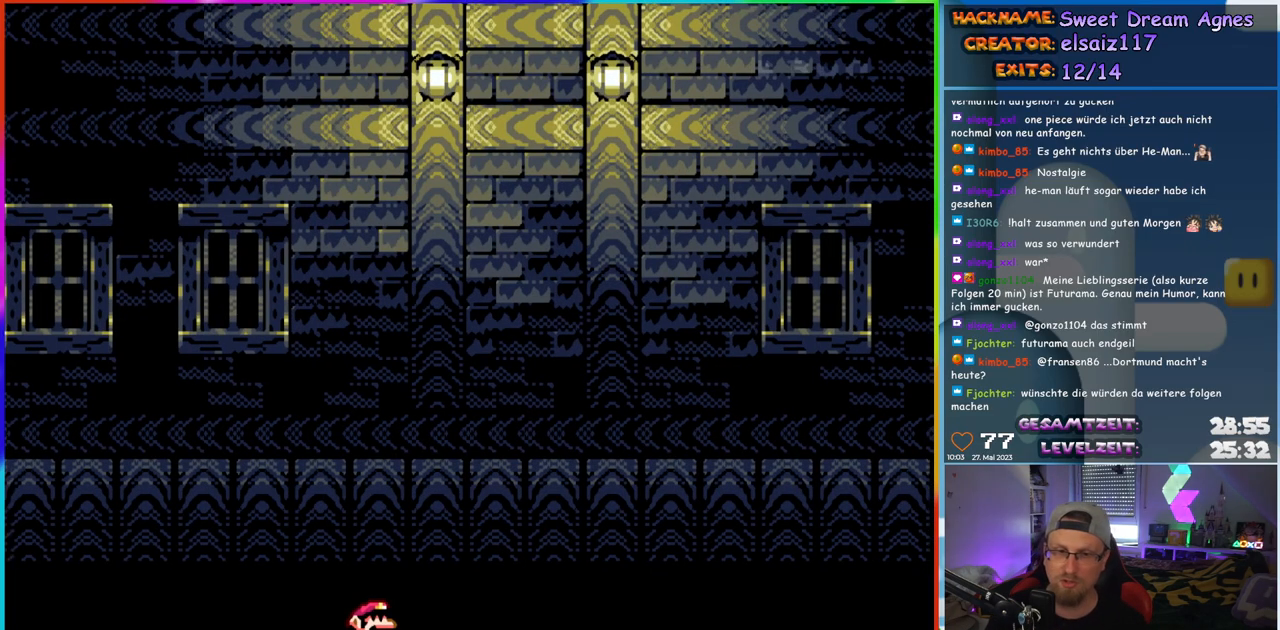
{"buttons": ["Y", "DPAD_RIGHT"], "events": [[317, "B", "down"], [367, "B", "up"], [450, "B", "down"], [500, "B", "up"]]}
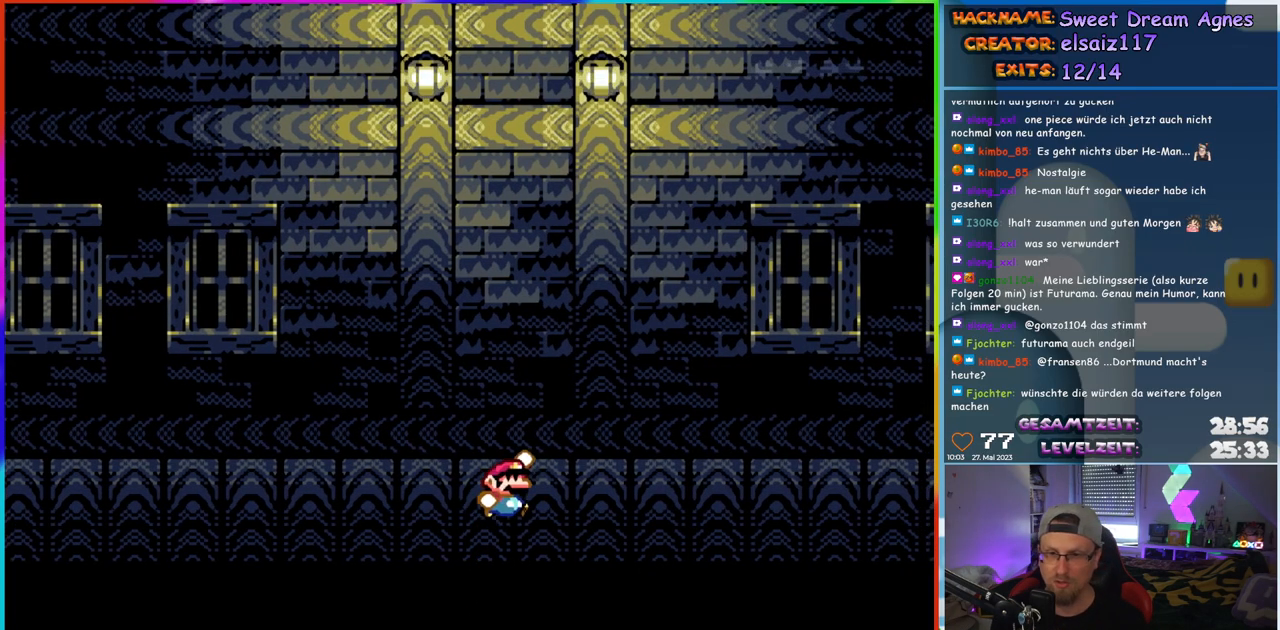
{"buttons": ["Y"], "events": [[83, "B", "down"], [217, "B", "up"], [333, "DPAD_RIGHT", "up"], [350, "DPAD_UP", "down"], [367, "DPAD_LEFT", "down"], [367, "DPAD_UP", "up"], [467, "DPAD_LEFT", "up"]]}
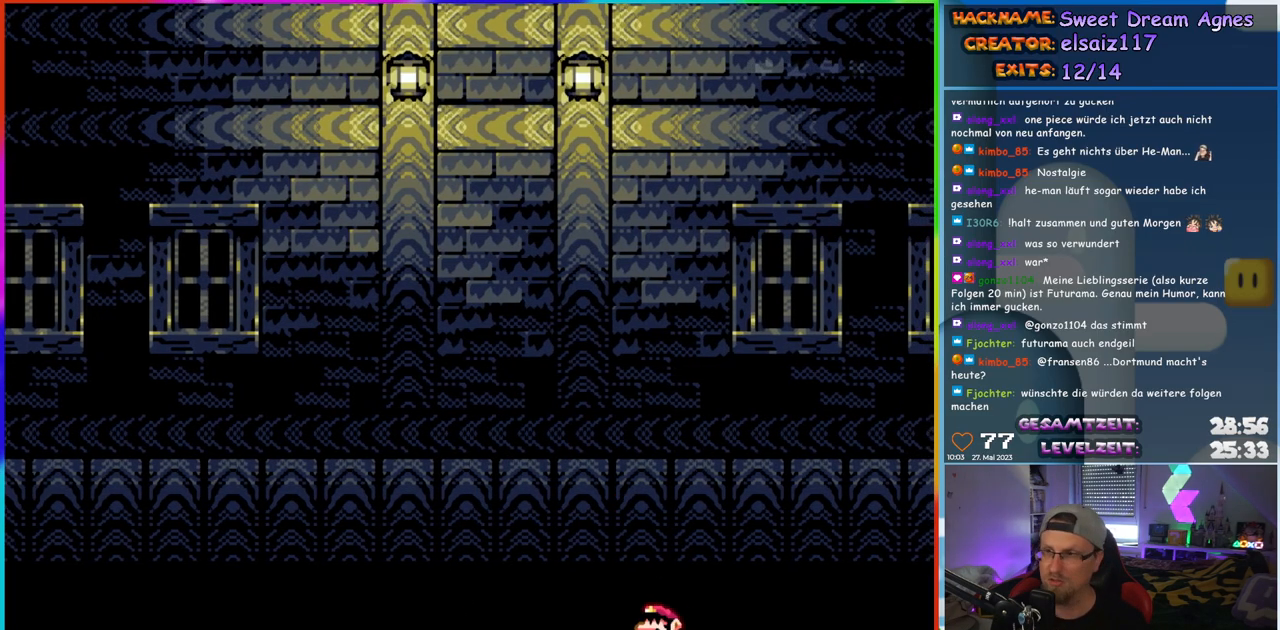
{"buttons": ["Y"], "events": []}
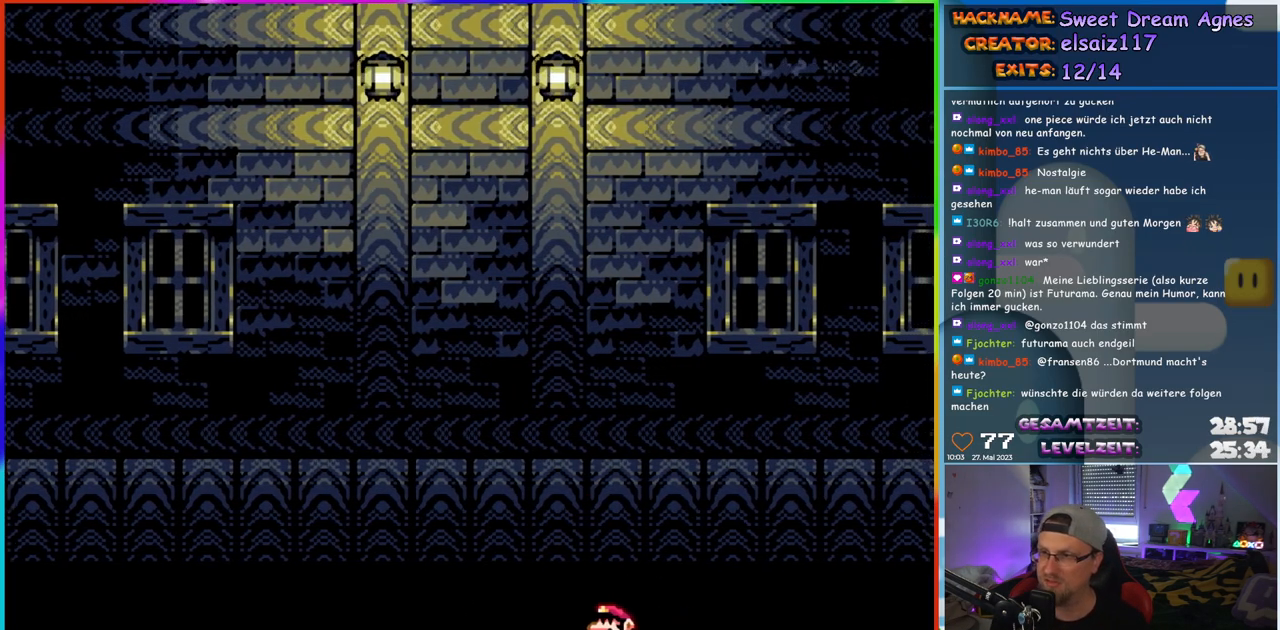
{"buttons": ["Y"], "events": []}
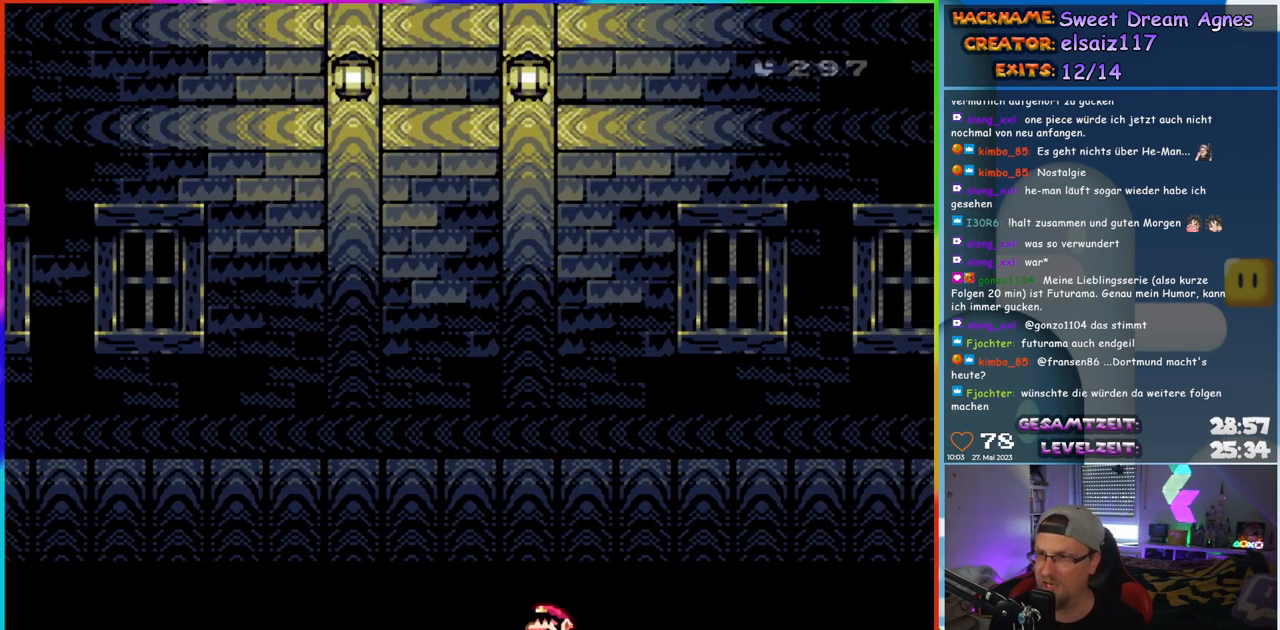
{"buttons": ["Y"], "events": []}
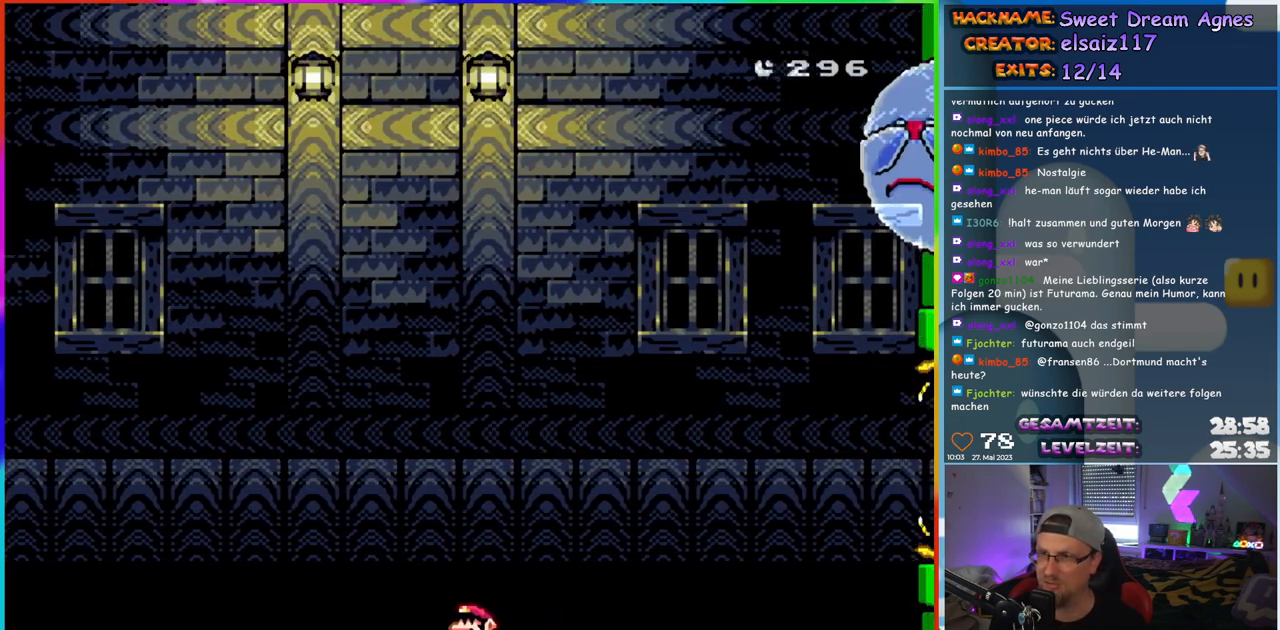
{"buttons": ["Y"], "events": []}
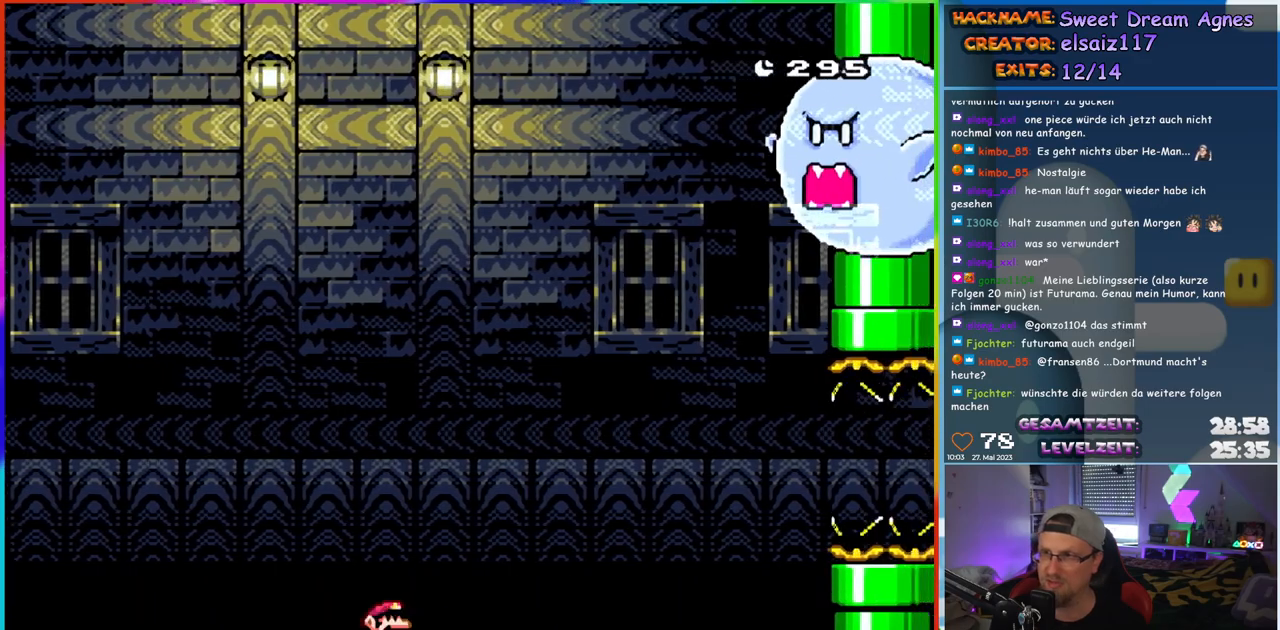
{"buttons": ["B", "Y", "DPAD_RIGHT"], "events": [[17, "DPAD_RIGHT", "down"], [83, "B", "down"]]}
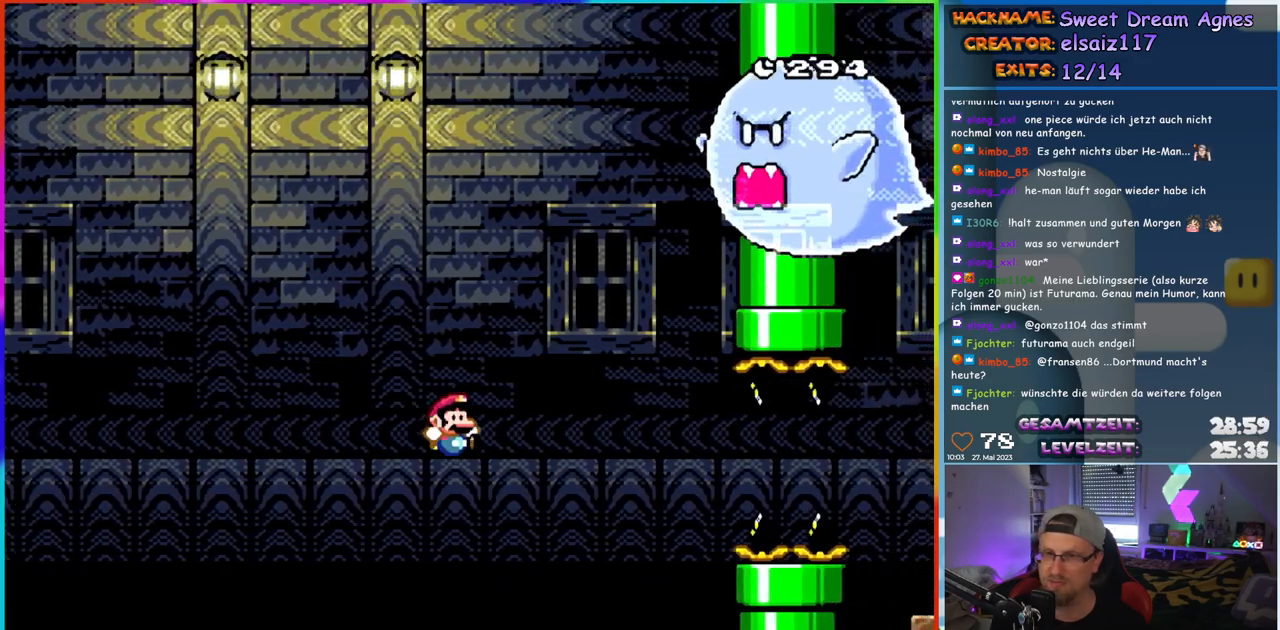
{"buttons": ["X"], "events": [[150, "B", "up"], [183, "DPAD_RIGHT", "up"], [200, "DPAD_LEFT", "down"], [350, "DPAD_LEFT", "up"], [383, "Y", "up"], [450, "X", "down"]]}
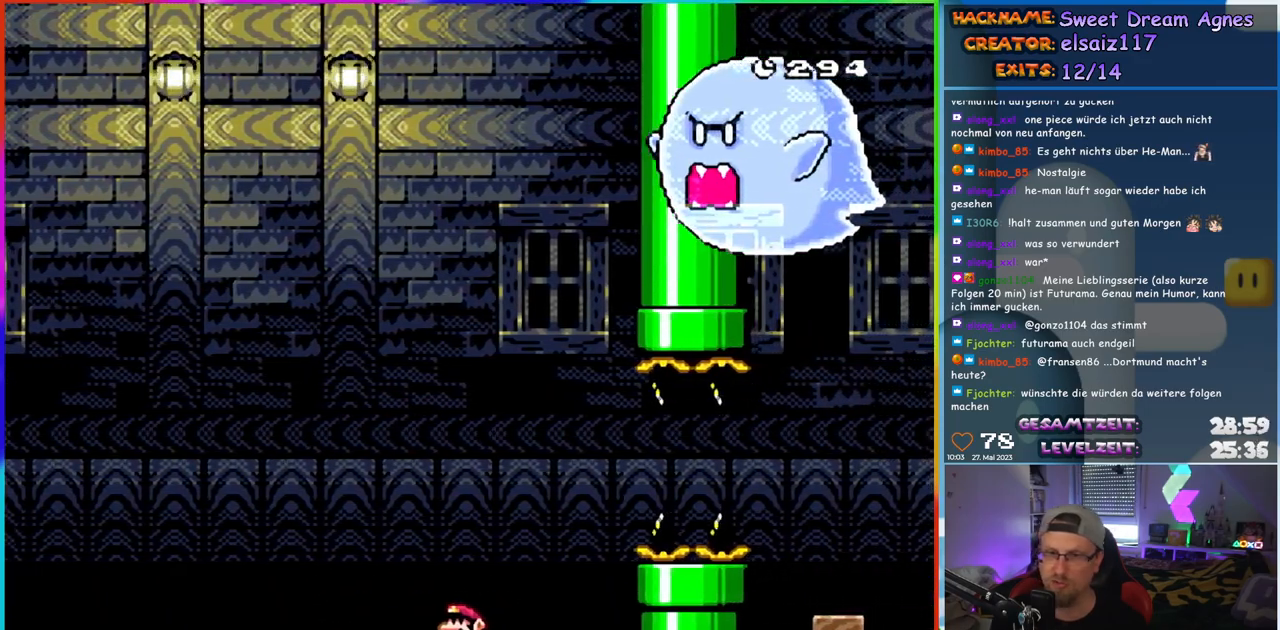
{"buttons": ["A", "X", "DPAD_RIGHT"], "events": [[150, "DPAD_RIGHT", "down"], [400, "A", "down"]]}
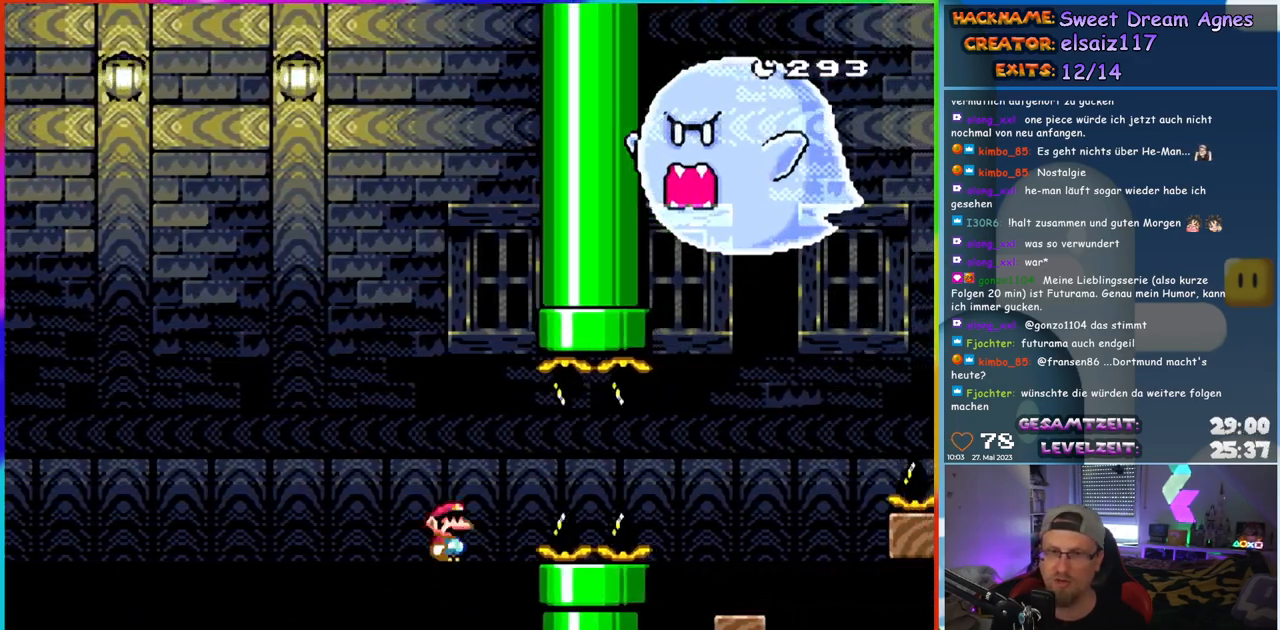
{"buttons": ["A", "X", "DPAD_RIGHT"], "events": []}
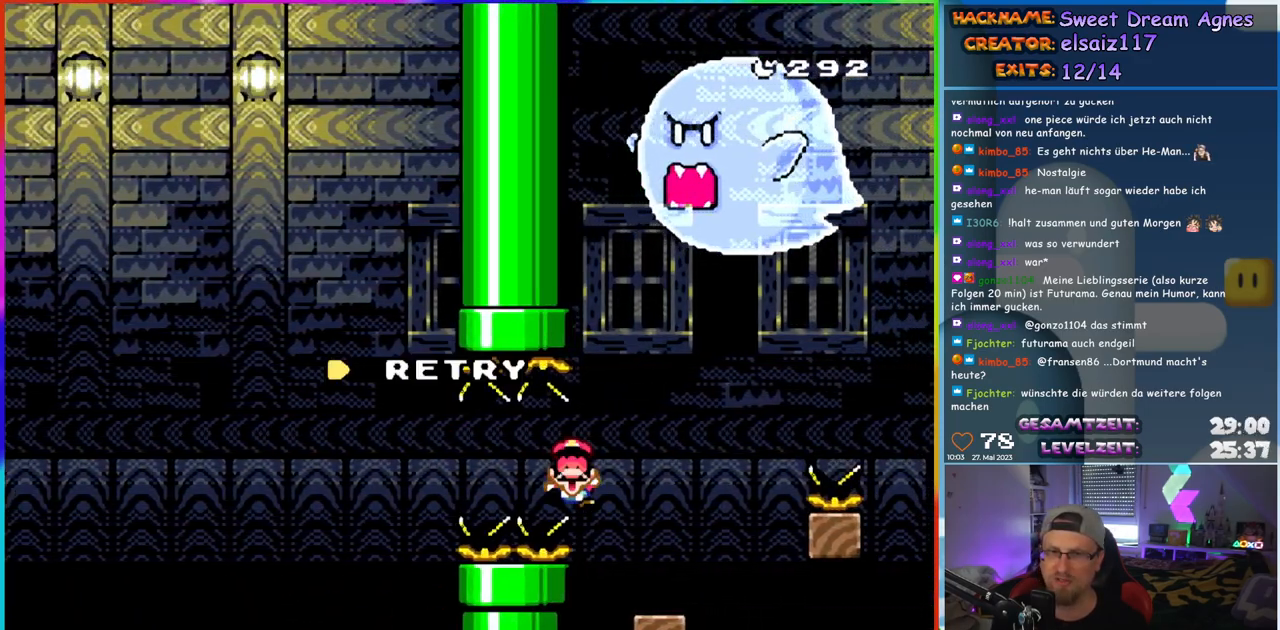
{"buttons": ["B"], "events": [[17, "DPAD_LEFT", "down"], [17, "DPAD_RIGHT", "up"], [150, "A", "up"], [167, "DPAD_LEFT", "up"], [283, "X", "up"], [400, "B", "down"]]}
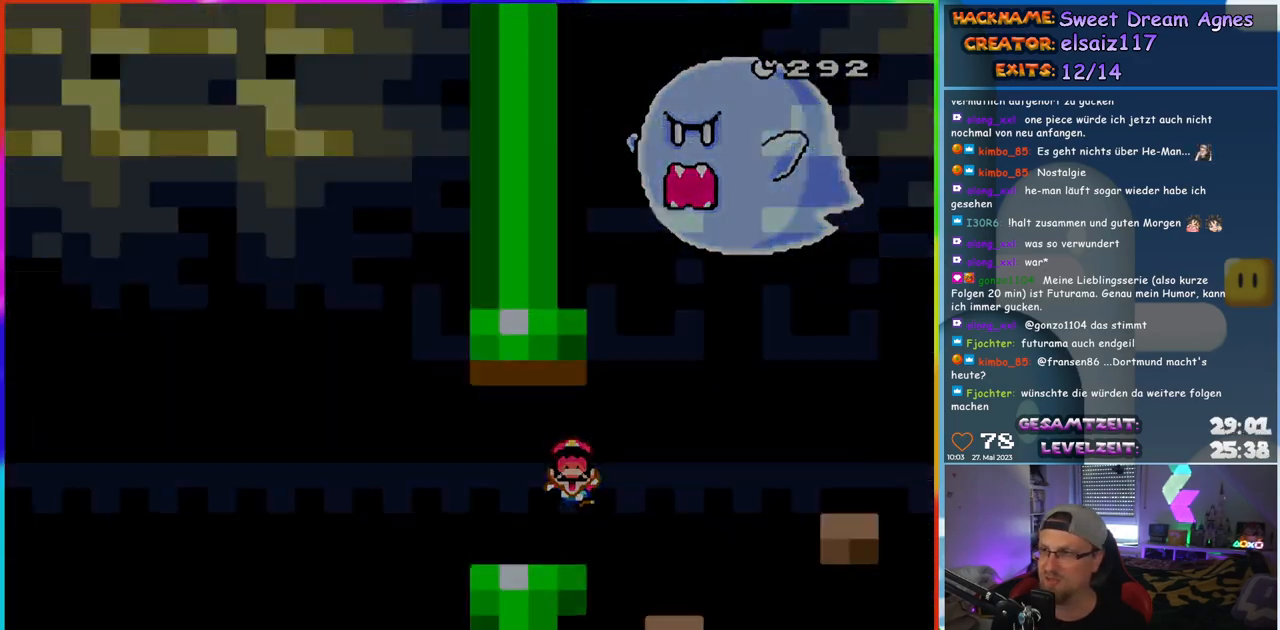
{"buttons": [], "events": [[67, "B", "up"]]}
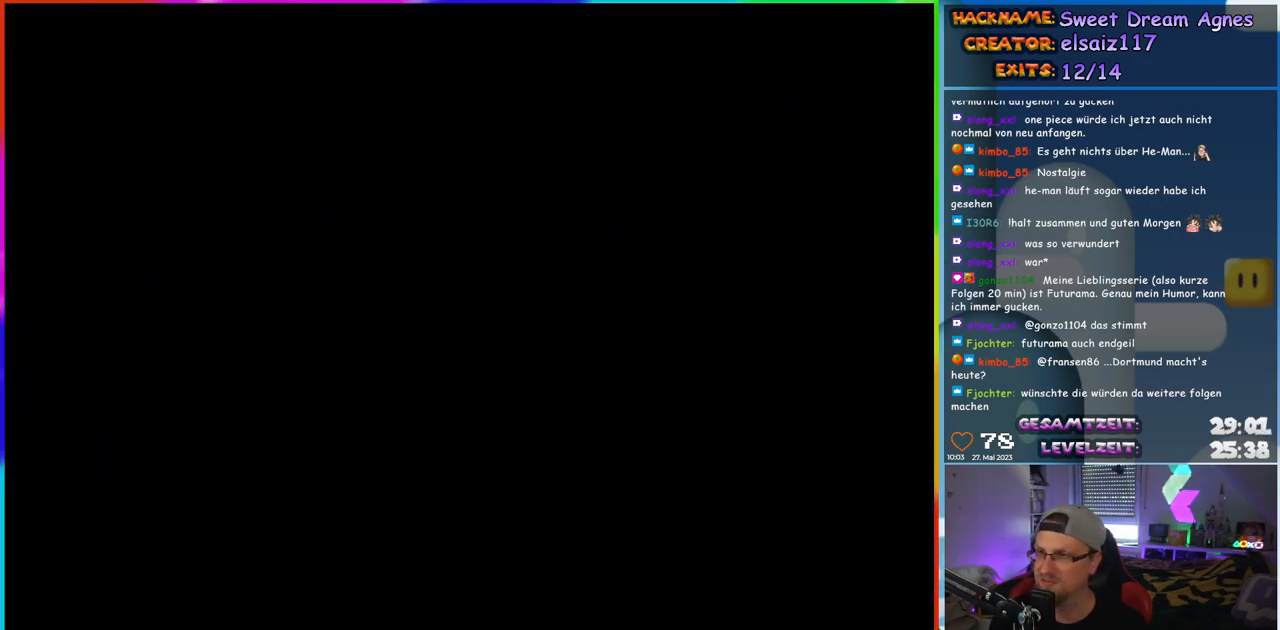
{"buttons": [], "events": []}
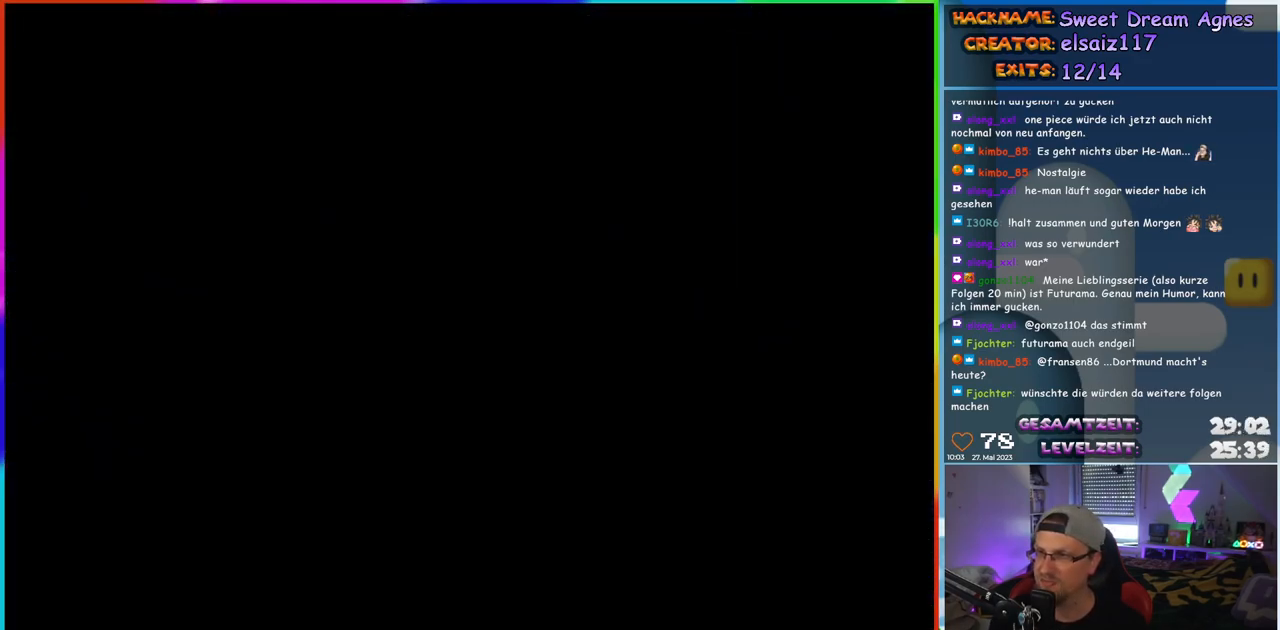
{"buttons": [], "events": []}
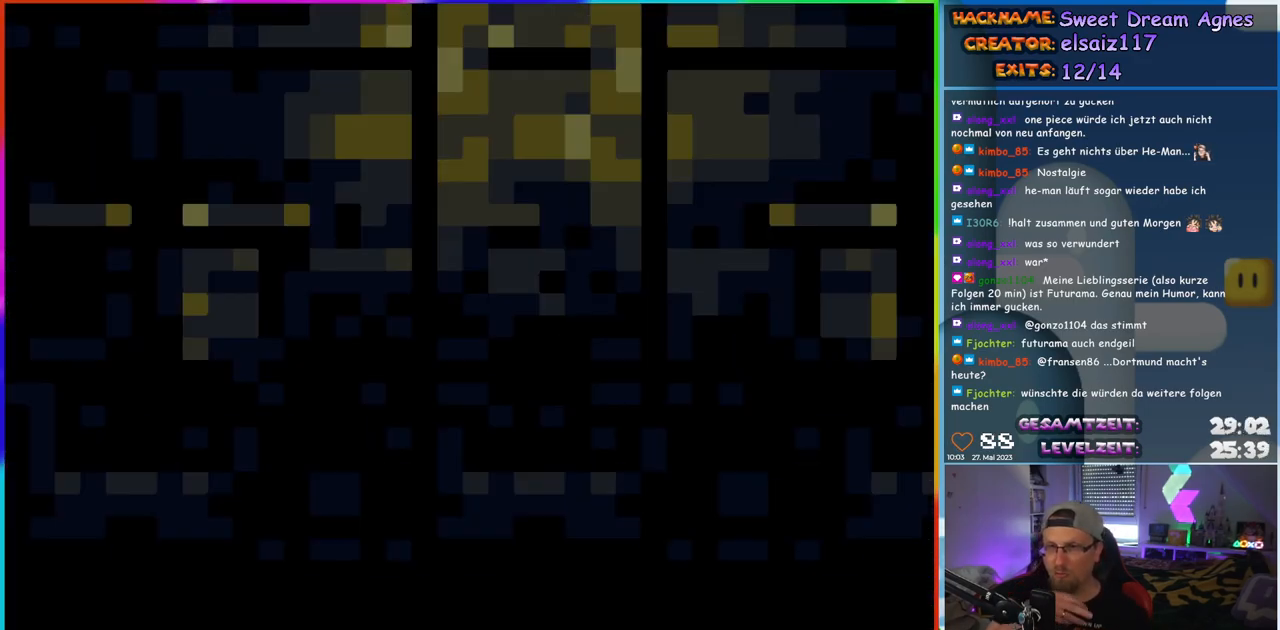
{"buttons": [], "events": []}
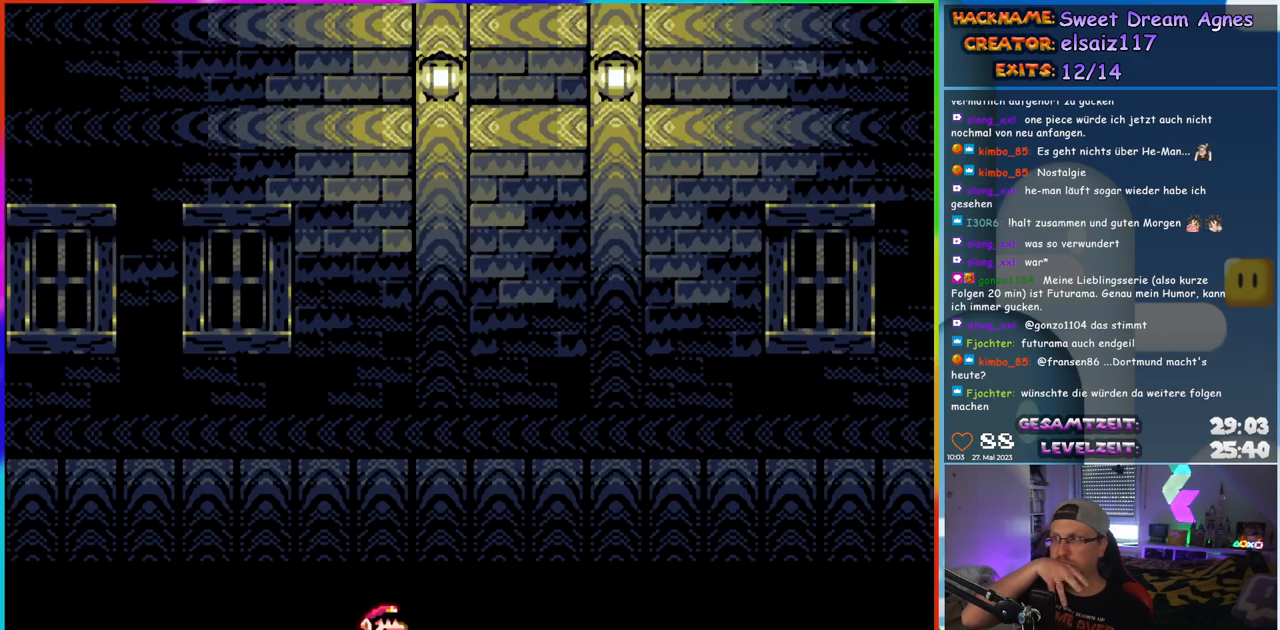
{"buttons": [], "events": []}
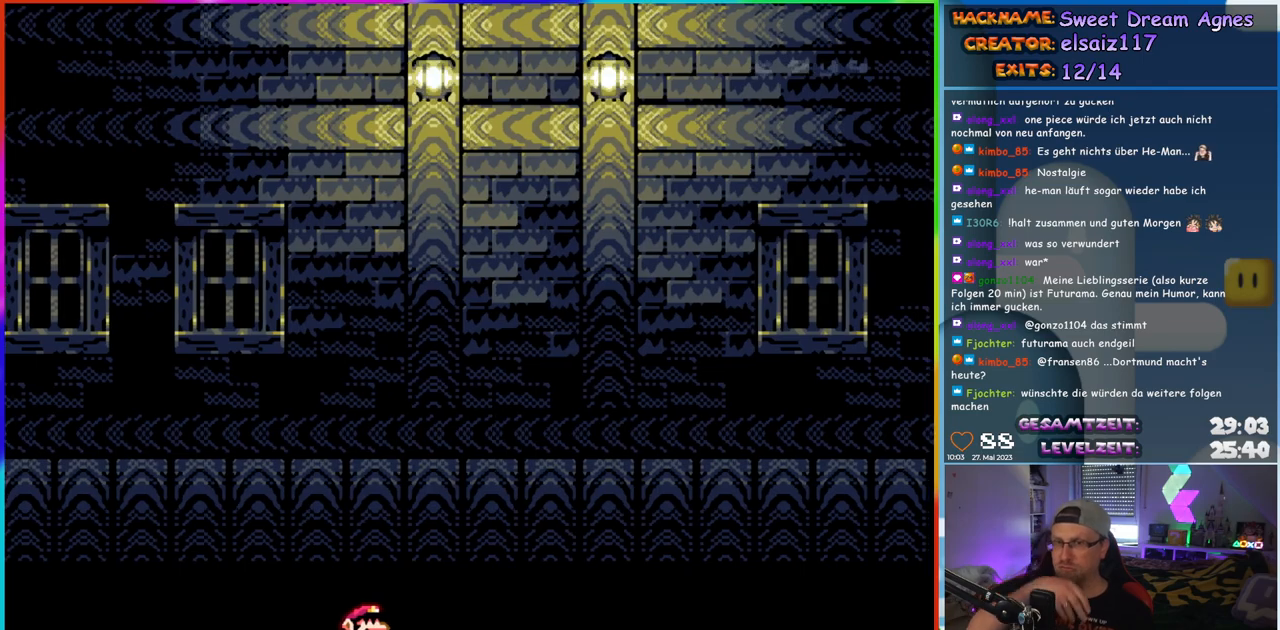
{"buttons": [], "events": []}
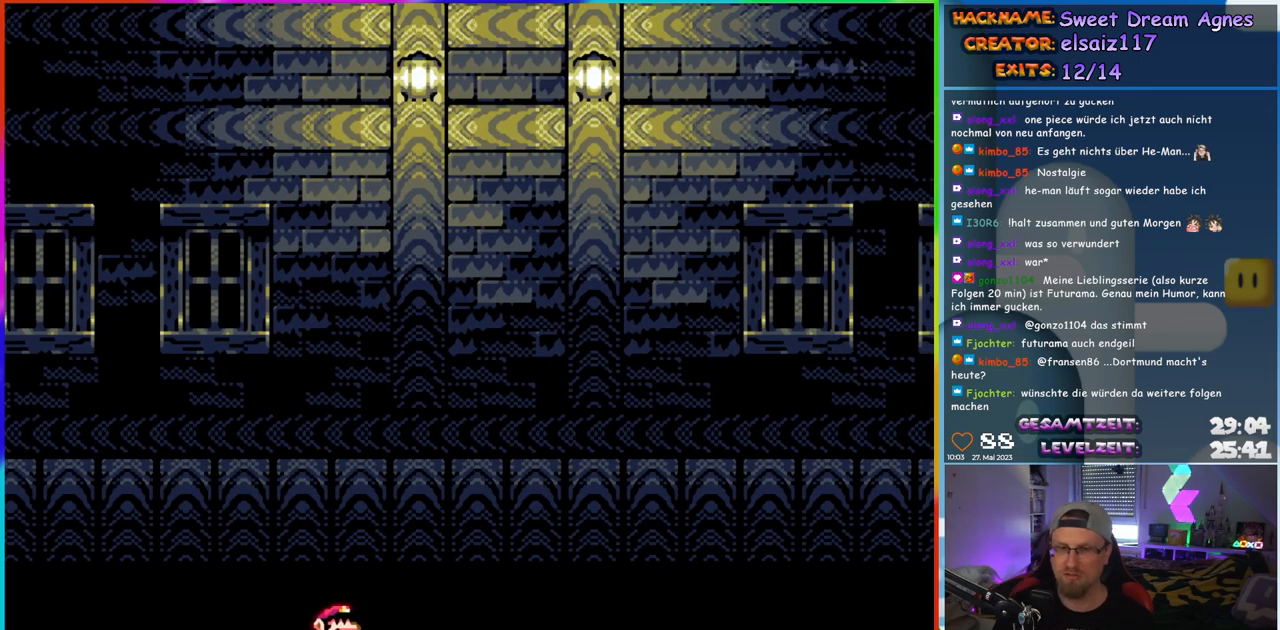
{"buttons": ["B", "Y", "DPAD_RIGHT"], "events": [[100, "DPAD_RIGHT", "down"], [200, "Y", "down"], [450, "B", "down"]]}
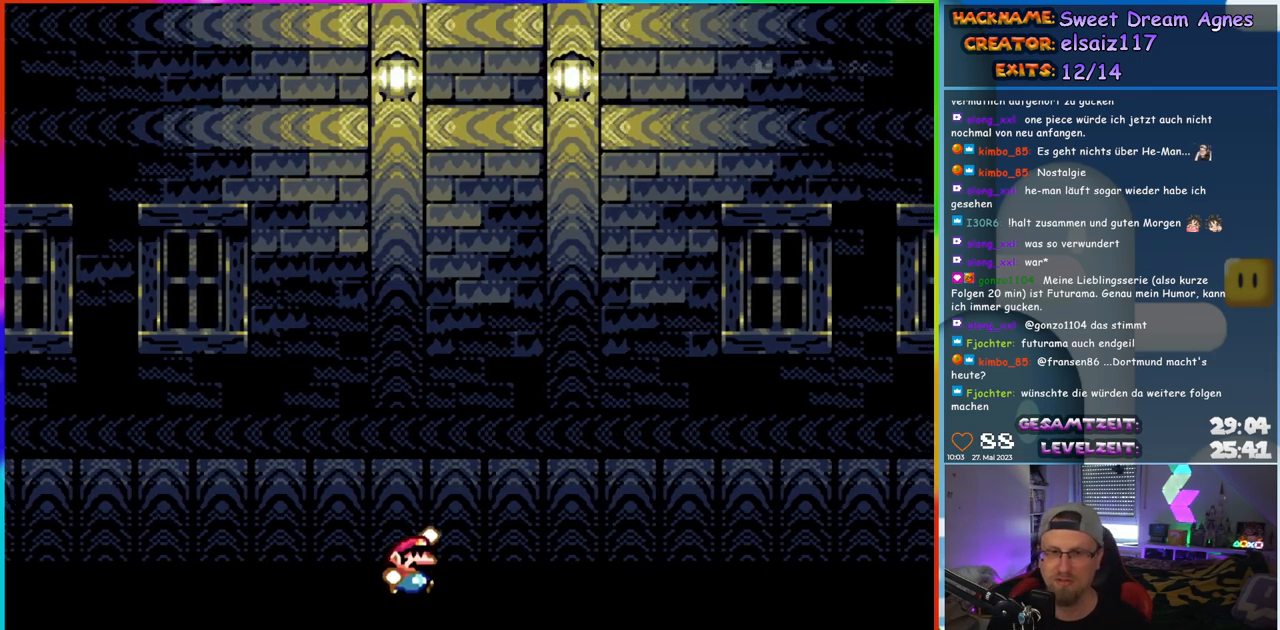
{"buttons": ["Y", "DPAD_LEFT"], "events": [[33, "B", "up"], [150, "B", "down"], [217, "B", "up"], [400, "DPAD_RIGHT", "up"], [417, "DPAD_LEFT", "down"]]}
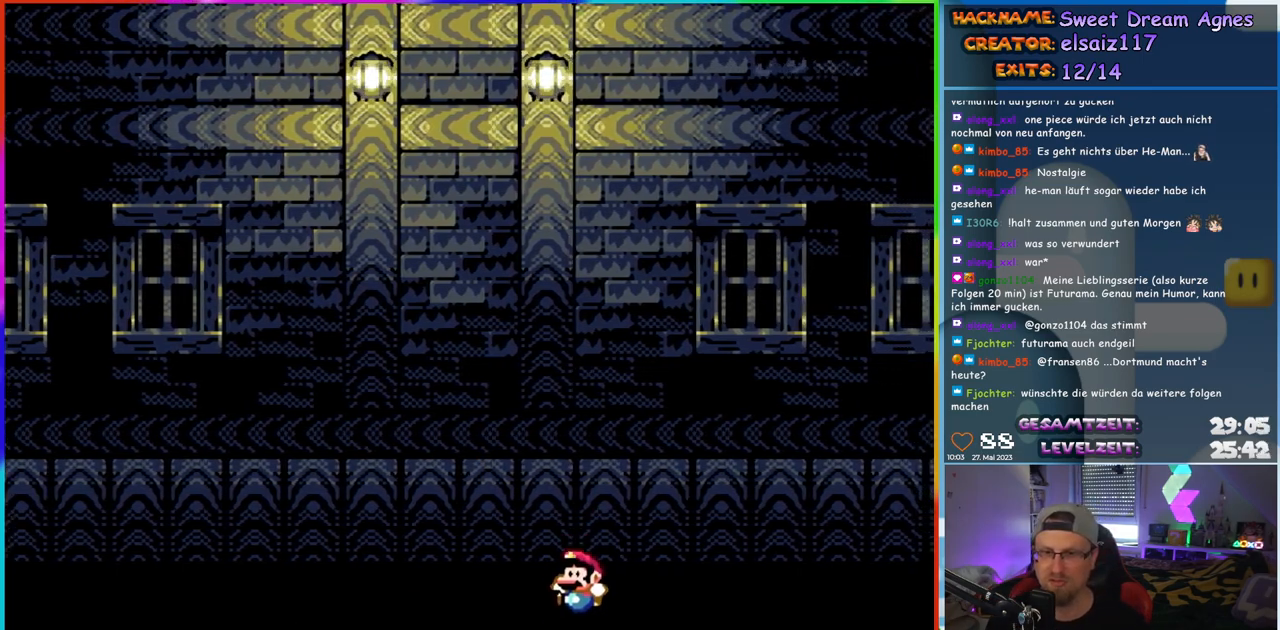
{"buttons": ["B", "Y", "DPAD_RIGHT"], "events": [[50, "DPAD_LEFT", "up"], [200, "DPAD_RIGHT", "down"], [383, "B", "down"]]}
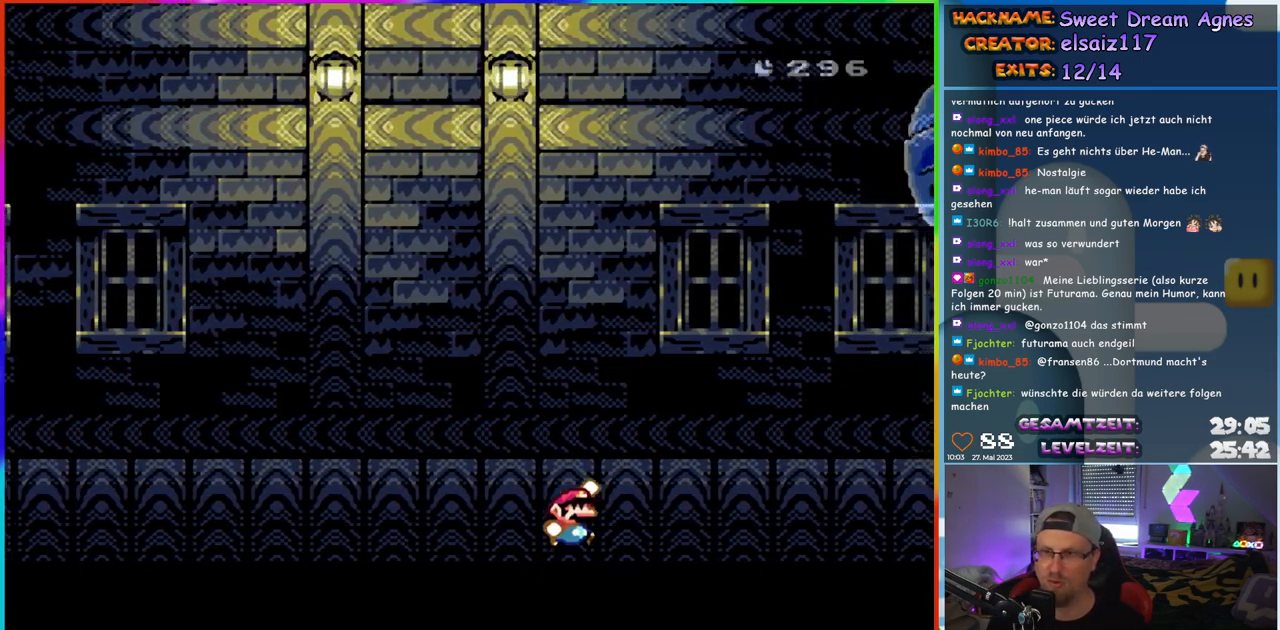
{"buttons": ["Y", "DPAD_LEFT"], "events": [[33, "B", "up"], [100, "B", "down"], [200, "B", "up"], [417, "DPAD_RIGHT", "up"], [433, "DPAD_LEFT", "down"]]}
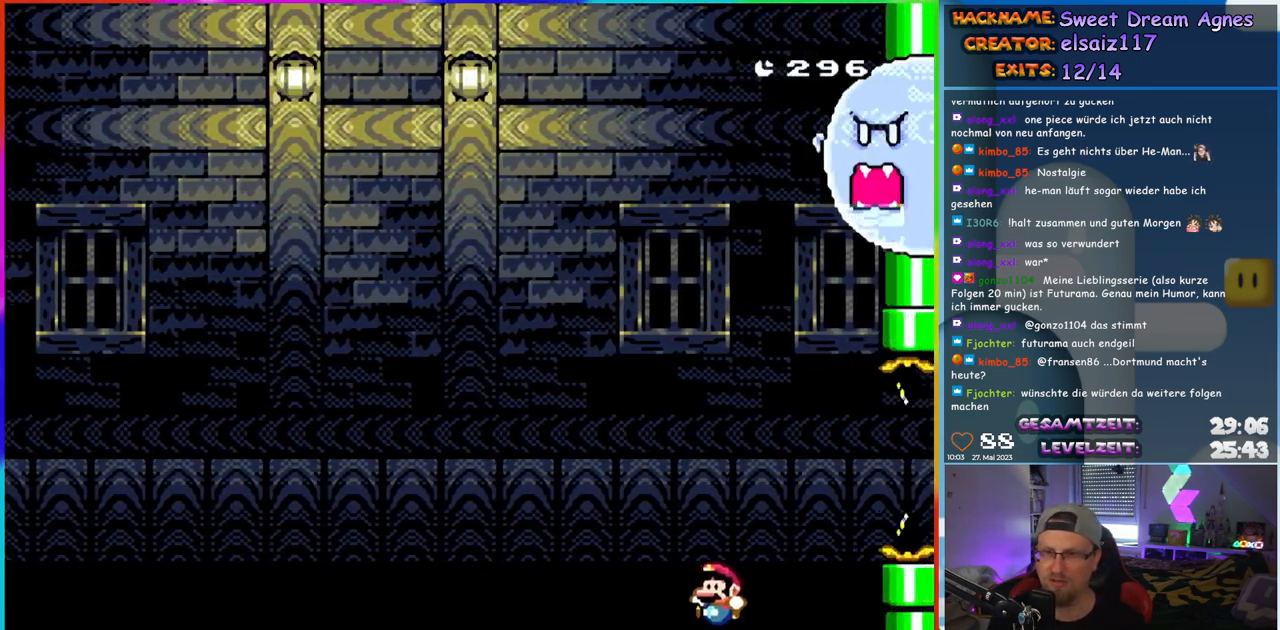
{"buttons": ["X"], "events": [[83, "DPAD_LEFT", "up"], [217, "Y", "up"], [383, "X", "down"], [400, "DPAD_LEFT", "down"], [417, "DPAD_LEFT", "up"]]}
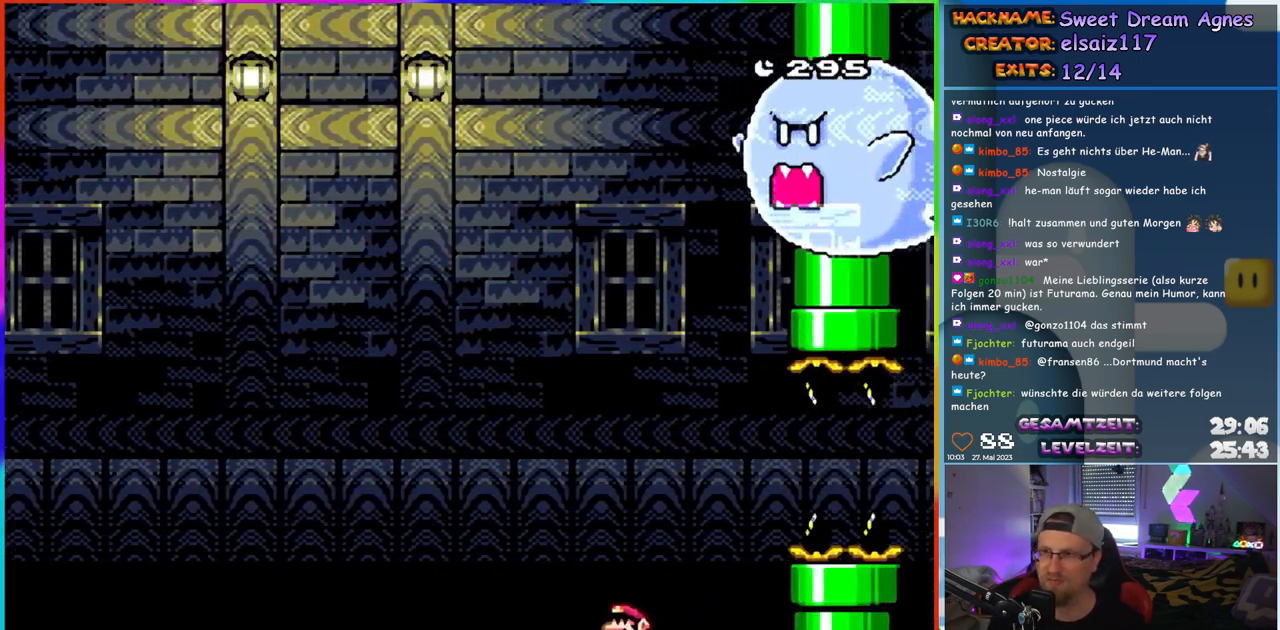
{"buttons": ["X", "DPAD_LEFT"], "events": [[467, "DPAD_LEFT", "down"]]}